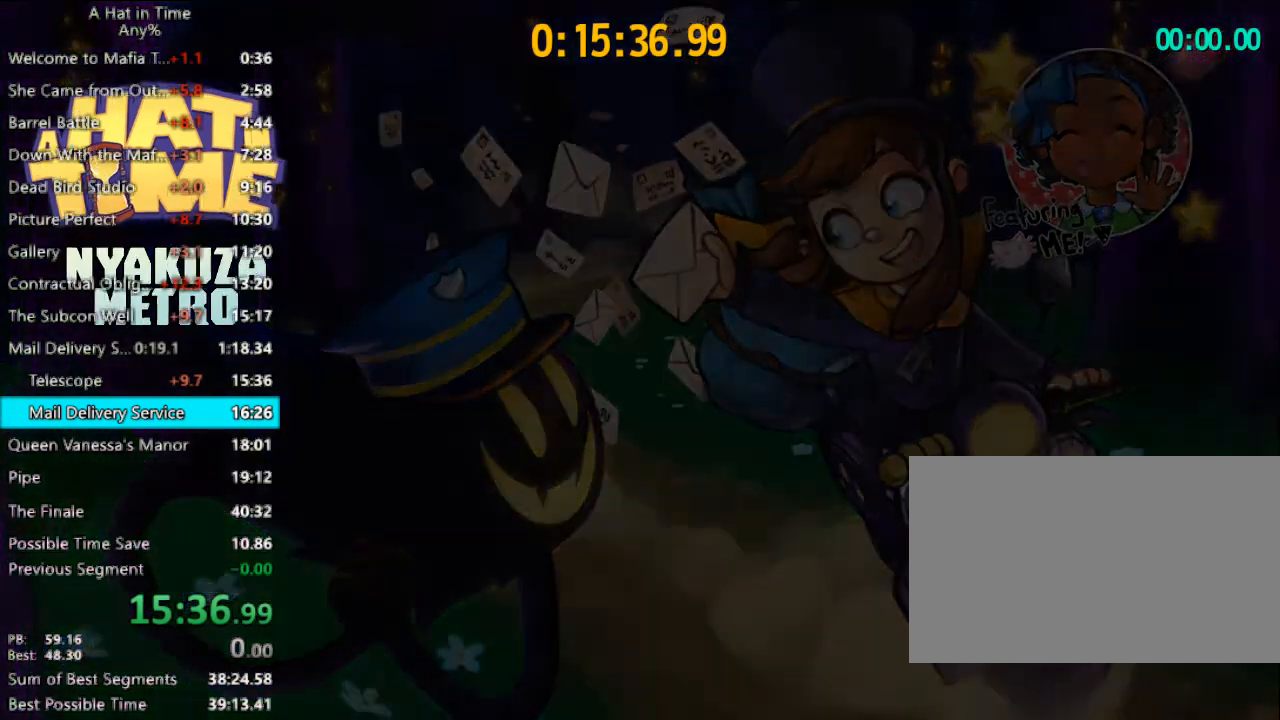
Gameplay with keyboard and mouse; each line is a JSON object with the keys and mouse buttons held at the frame after it. "events" lists presses ("down") and releases ("up") of "1", "2", "3", "4", "a", "c", "caps_lock", "d", "e", "f", "q", "r", "s", "shift", "space", "tab", "w", "x", "z", "mouse_left", "mouse_wheel" and "mouse_right" between this image and that frame as [ms after this image, input, new state], when the widget could be followed in between. "mouse_left", "mouse_wheel", "mouse_right" = the "left", "wheel", "right" buttons of the "mouse" list. No other keys are recorded. "wheel" means that the mouse wheel is clicked or scrolled. Not read: mouse_move.
{"keys": ["shift", "w"], "mouse": [], "events": [[433, "shift", "down"], [433, "w", "down"]]}
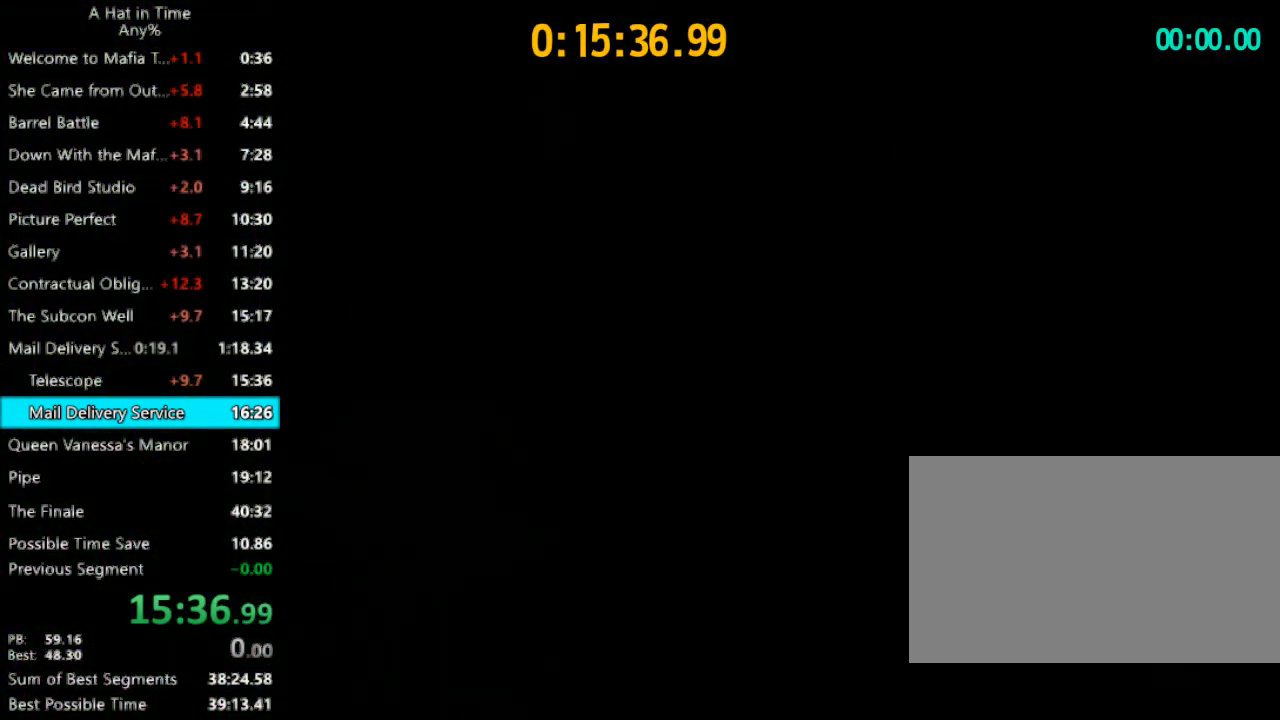
{"keys": ["shift", "w"], "mouse": [], "events": []}
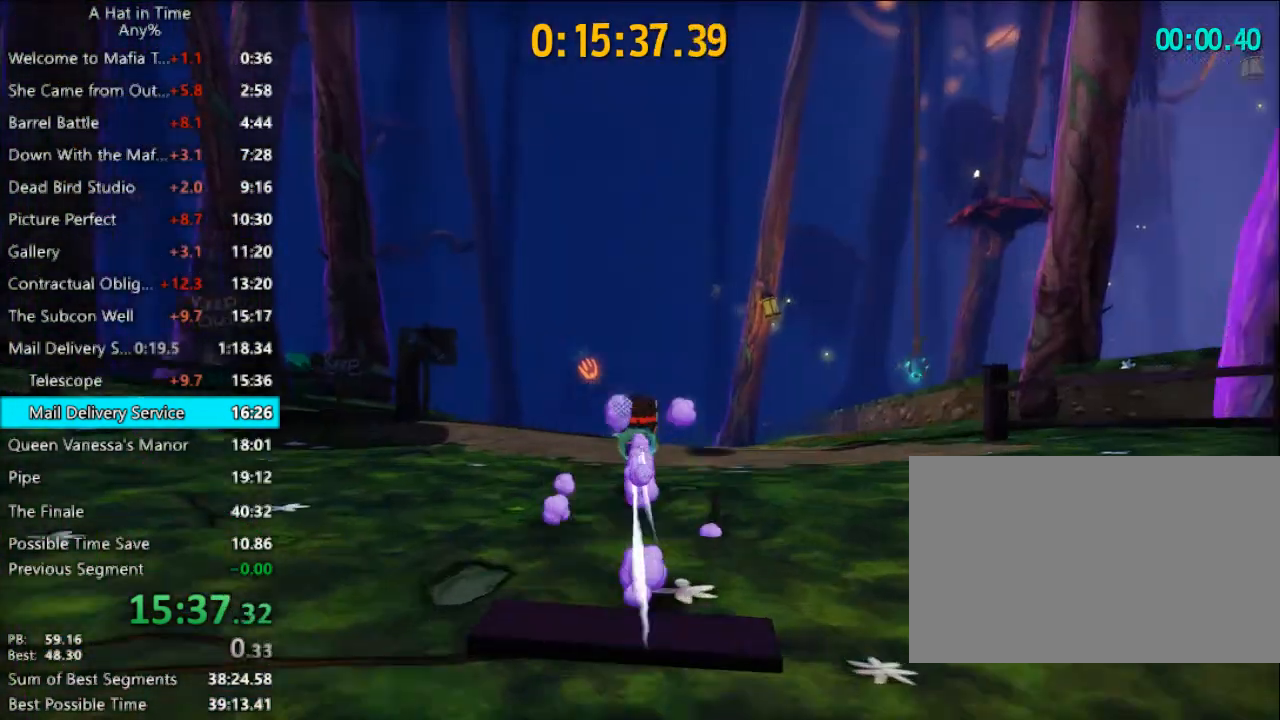
{"keys": ["shift", "w"], "mouse": [], "events": []}
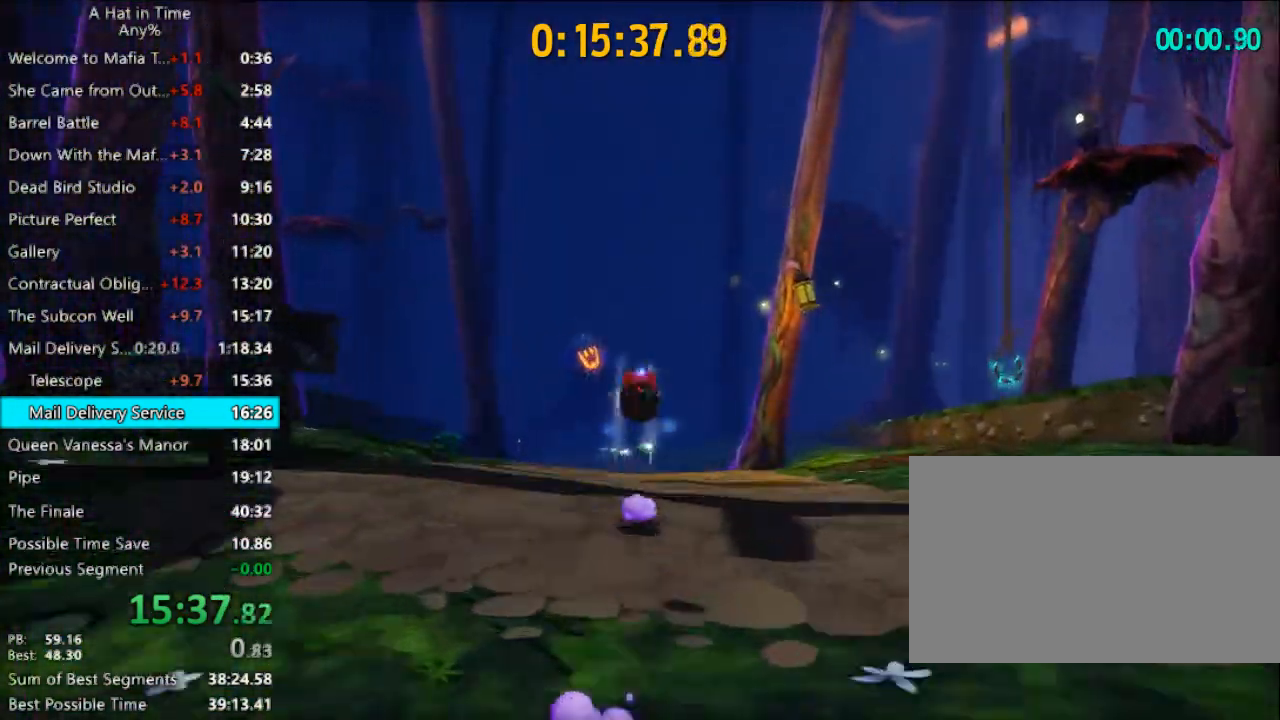
{"keys": ["shift", "w"], "mouse": [], "events": []}
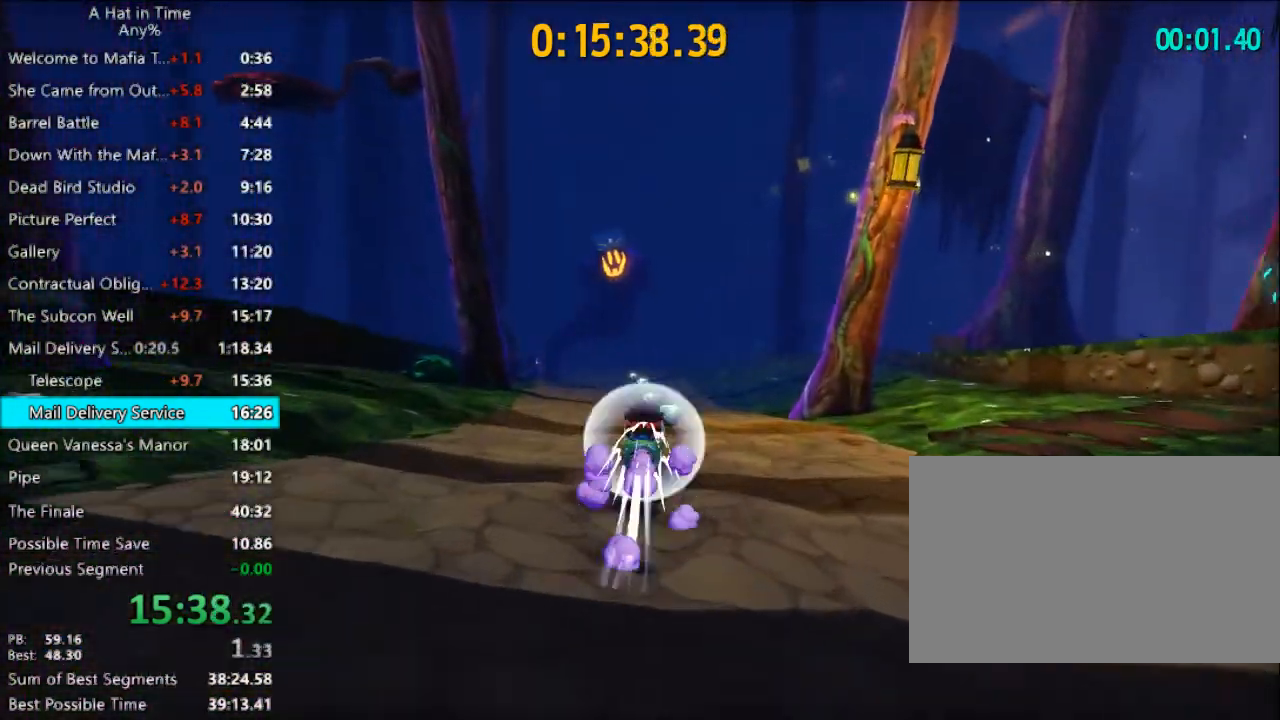
{"keys": ["shift", "w"], "mouse": [], "events": []}
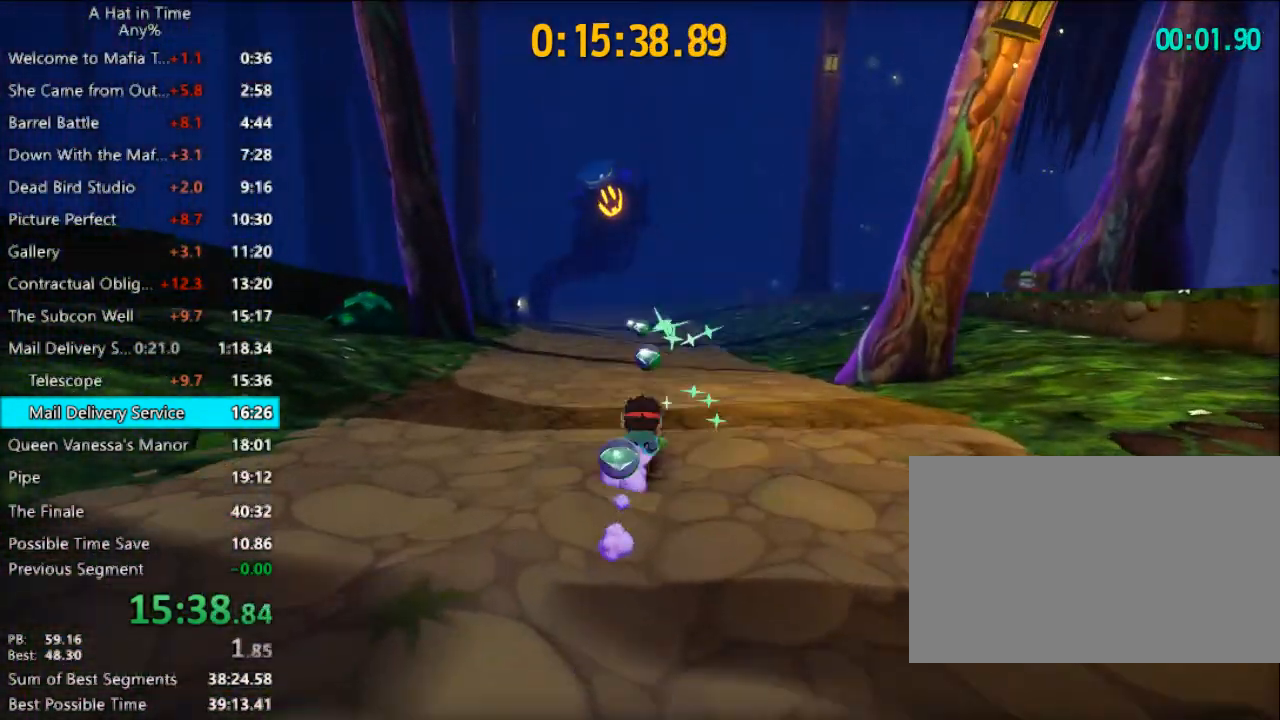
{"keys": ["shift", "w"], "mouse": [], "events": []}
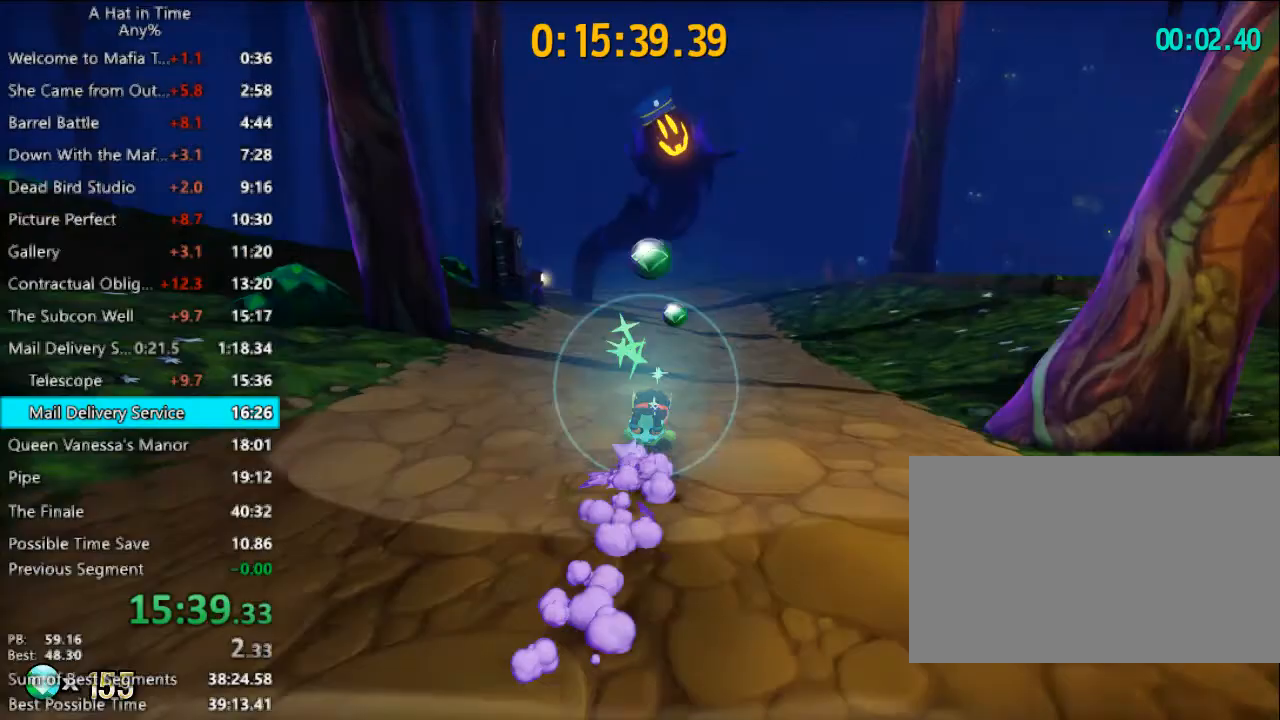
{"keys": ["shift", "w"], "mouse": [], "events": []}
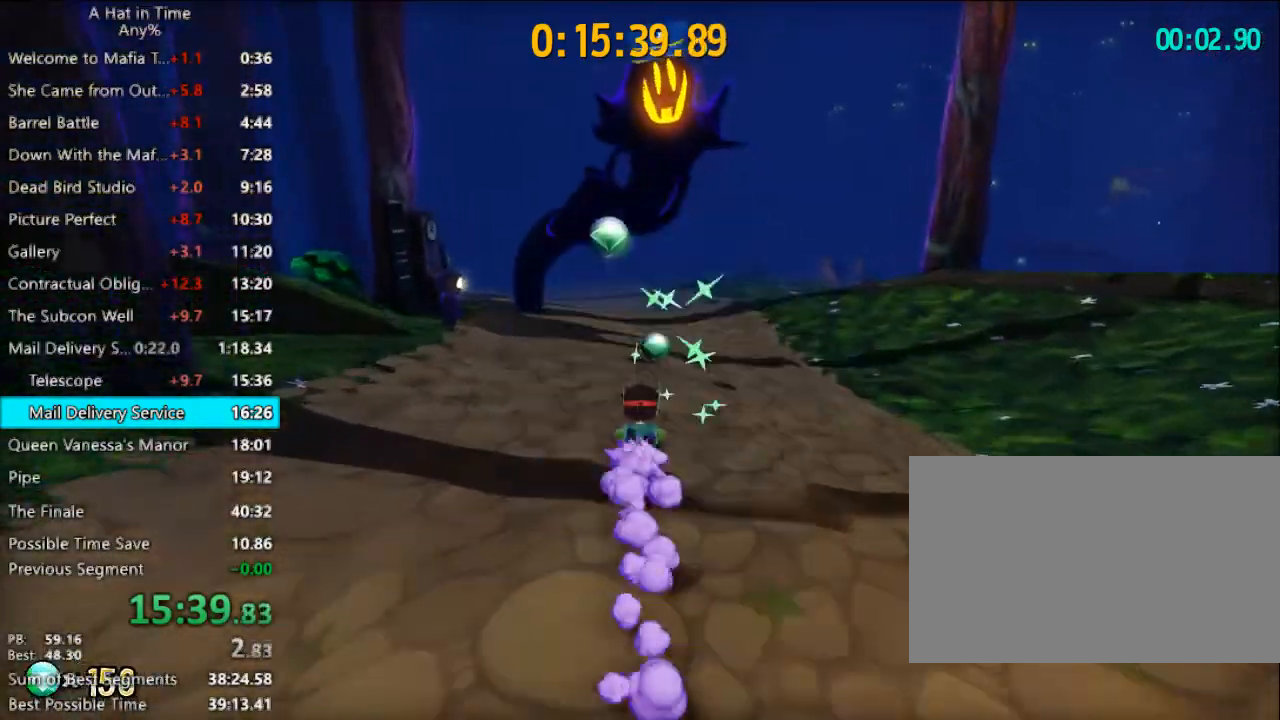
{"keys": ["shift", "w"], "mouse": [], "events": [[300, "mouse_left", "down"], [300, "mouse_right", "down"], [400, "mouse_left", "up"], [400, "mouse_right", "up"], [433, "mouse_left", "down"], [433, "mouse_right", "down"], [467, "mouse_left", "up"], [467, "mouse_right", "up"]]}
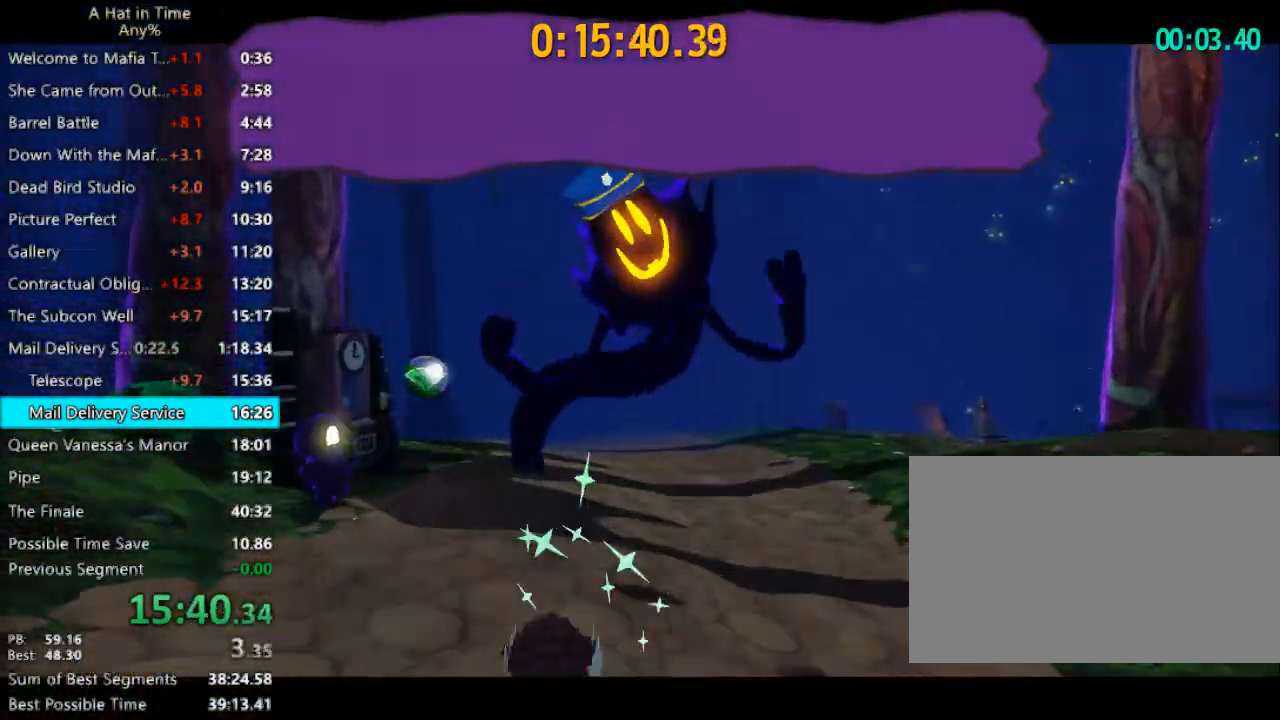
{"keys": ["shift", "w"], "mouse": [], "events": [[33, "mouse_left", "down"], [33, "mouse_right", "down"], [67, "mouse_left", "up"], [67, "mouse_right", "up"], [133, "mouse_left", "down"], [133, "mouse_right", "down"], [167, "mouse_left", "up"], [200, "mouse_right", "up"]]}
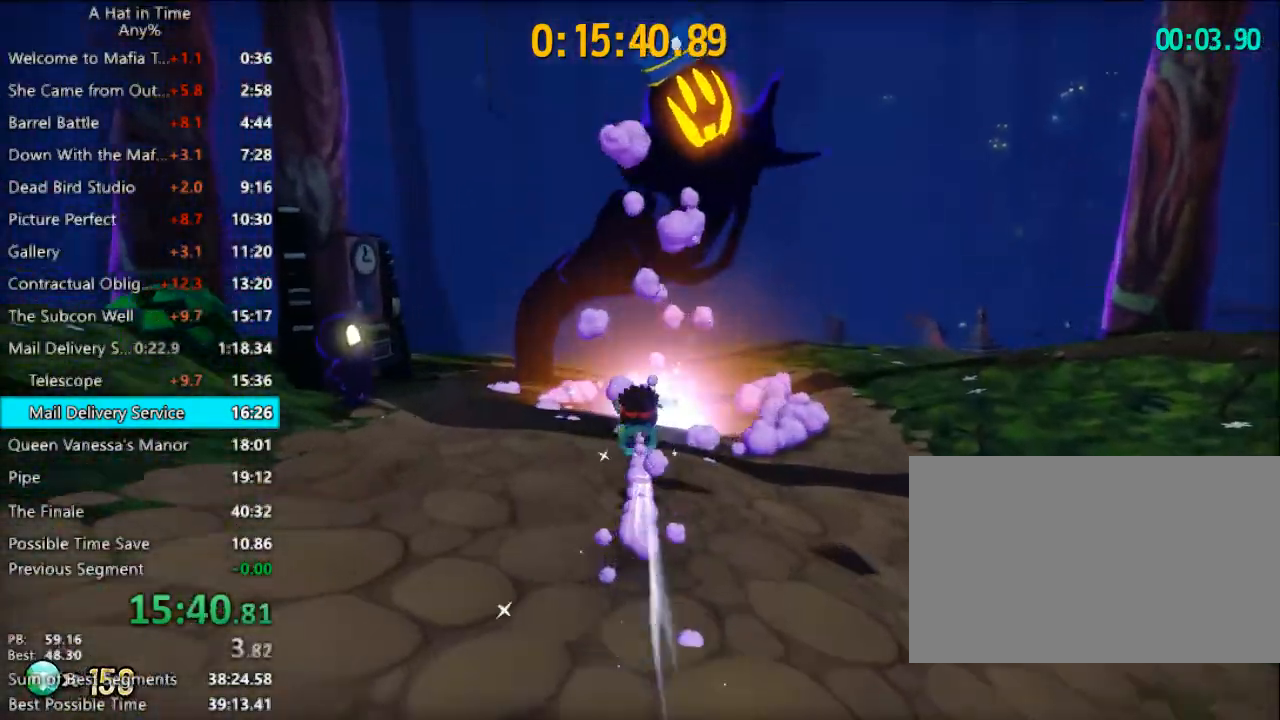
{"keys": [], "mouse": [], "events": [[233, "shift", "up"], [233, "w", "up"], [333, "e", "down"], [400, "e", "up"], [467, "e", "down"], [500, "e", "up"]]}
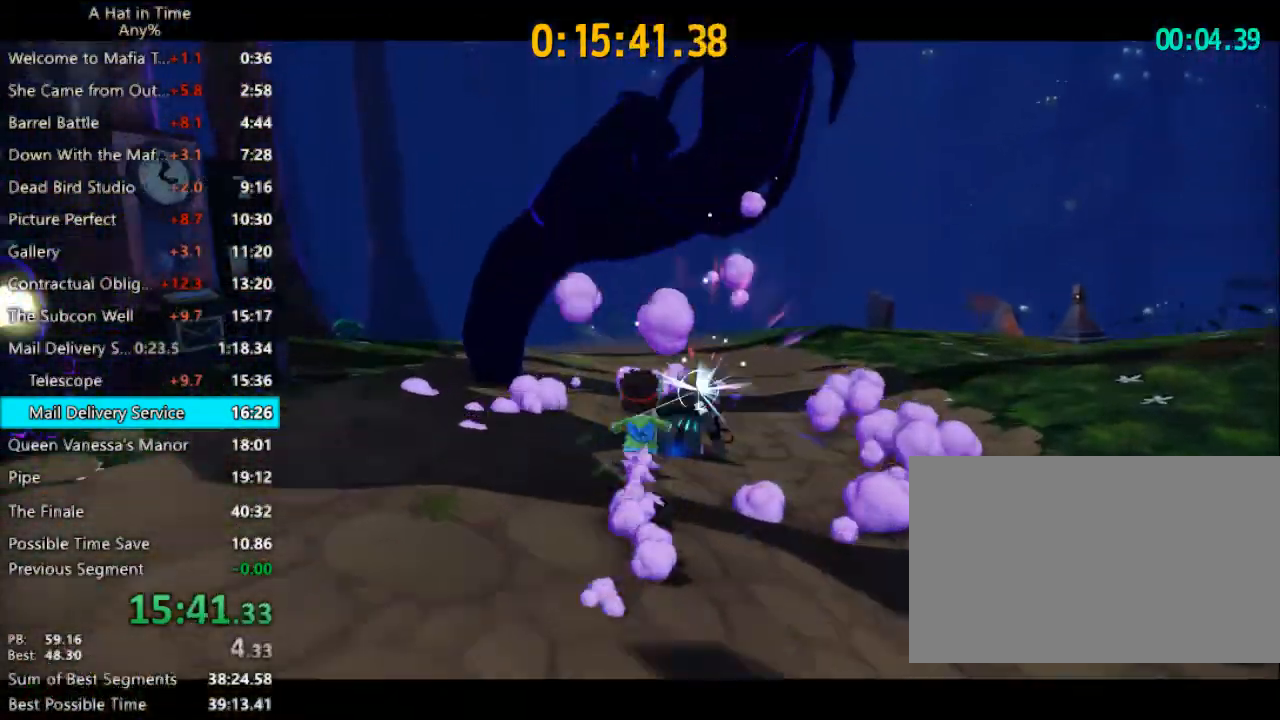
{"keys": [], "mouse": [], "events": [[100, "e", "down"], [167, "e", "up"], [200, "e", "down"], [300, "e", "up"]]}
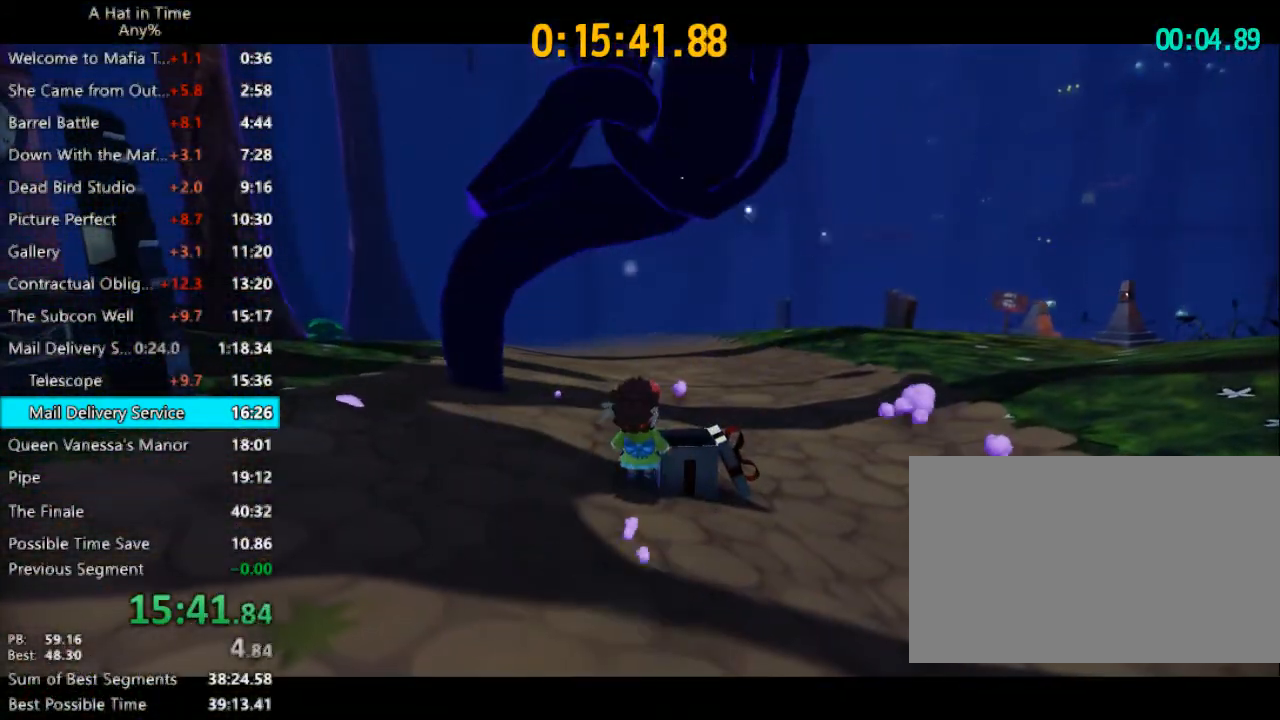
{"keys": [], "mouse": [], "events": [[367, "mouse_left", "down"], [367, "mouse_right", "down"], [400, "mouse_right", "up"], [467, "mouse_right", "down"], [500, "mouse_left", "up"], [500, "mouse_right", "up"]]}
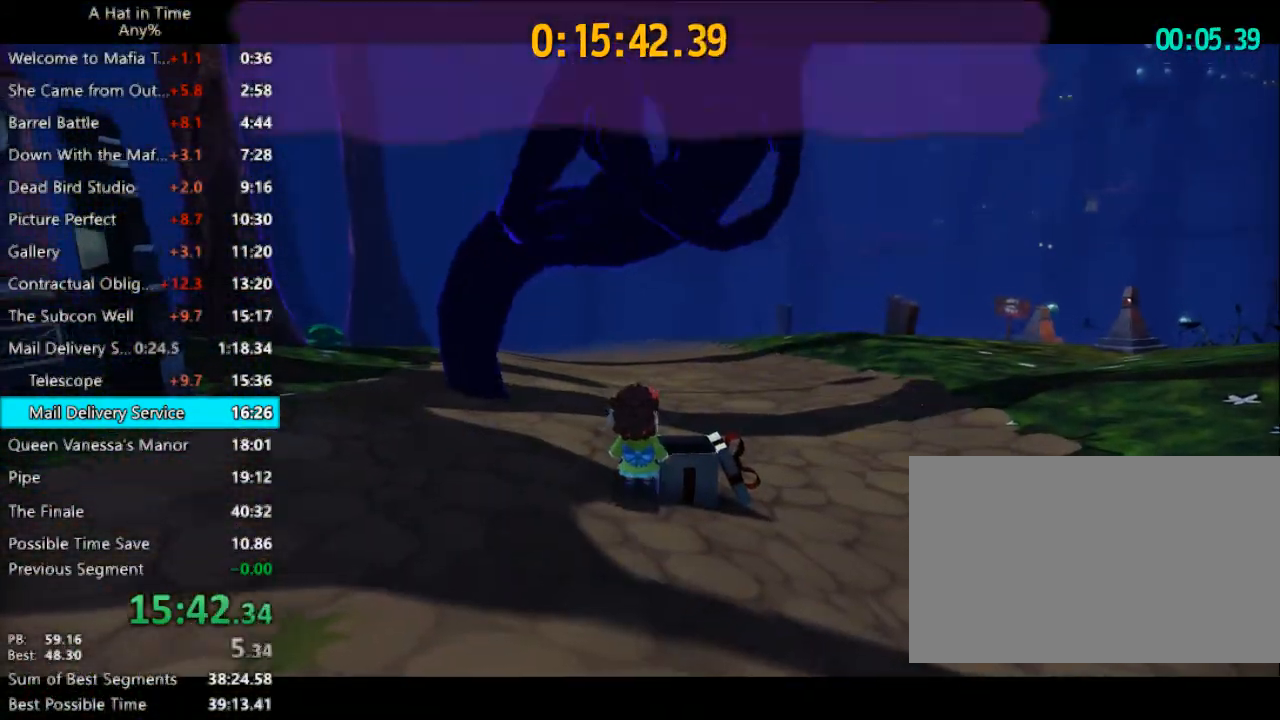
{"keys": [], "mouse": [], "events": [[33, "mouse_left", "down"], [33, "mouse_right", "down"], [100, "mouse_left", "up"], [100, "mouse_right", "up"], [133, "mouse_left", "down"], [133, "mouse_right", "down"], [200, "mouse_left", "up"], [233, "mouse_right", "up"], [267, "mouse_left", "down"], [333, "mouse_left", "up"], [367, "mouse_left", "down"], [367, "mouse_right", "down"], [433, "mouse_left", "up"], [433, "mouse_right", "up"]]}
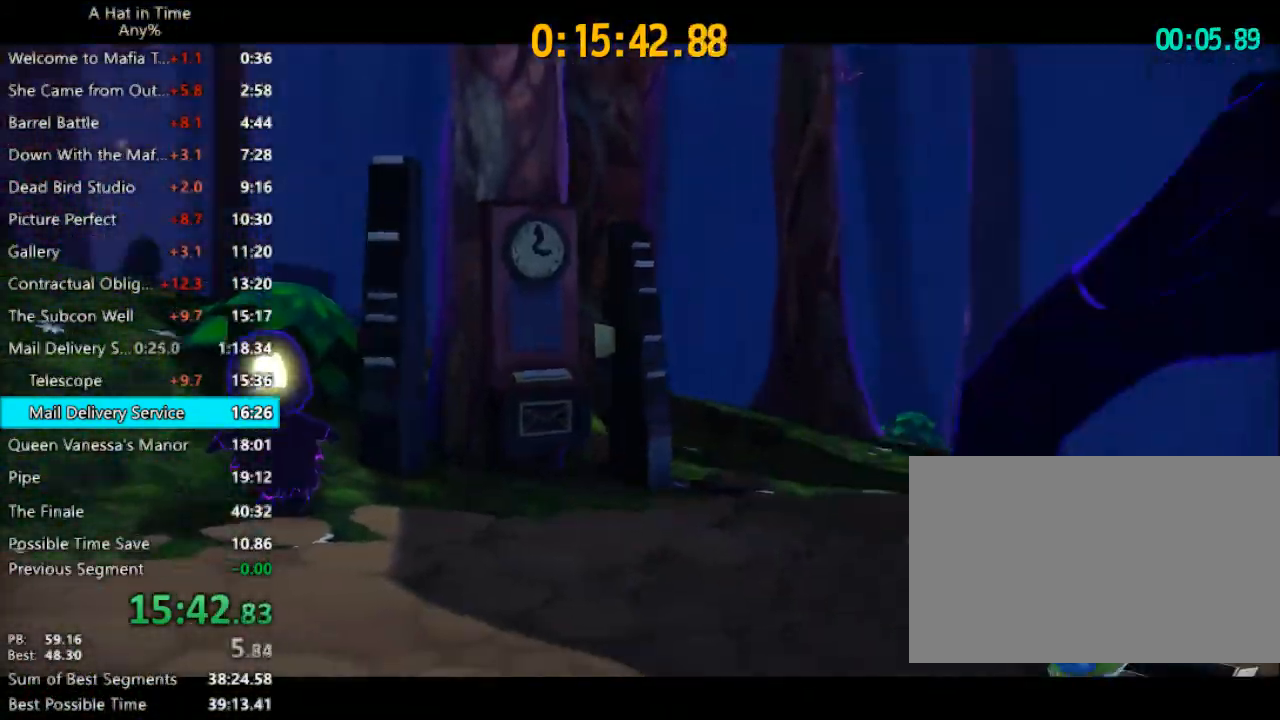
{"keys": [], "mouse": [], "events": []}
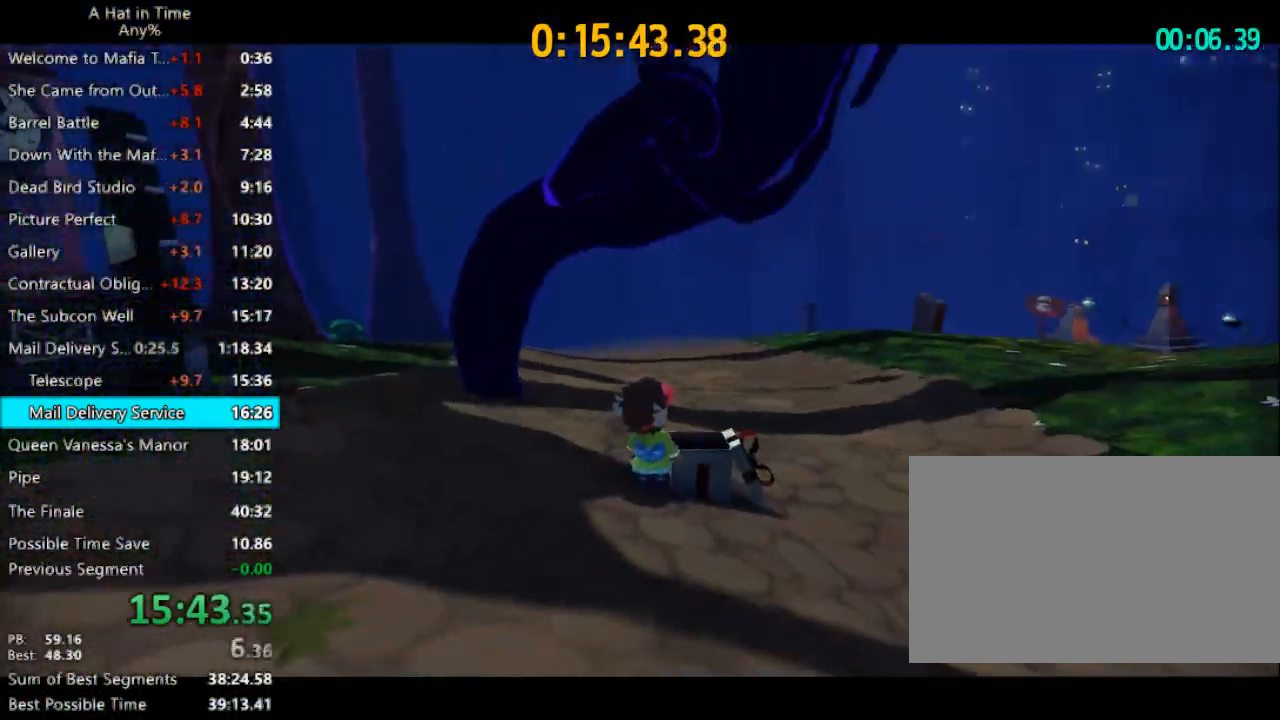
{"keys": ["a", "shift", "w"], "mouse": [], "events": [[167, "a", "down"], [367, "shift", "down"], [500, "w", "down"]]}
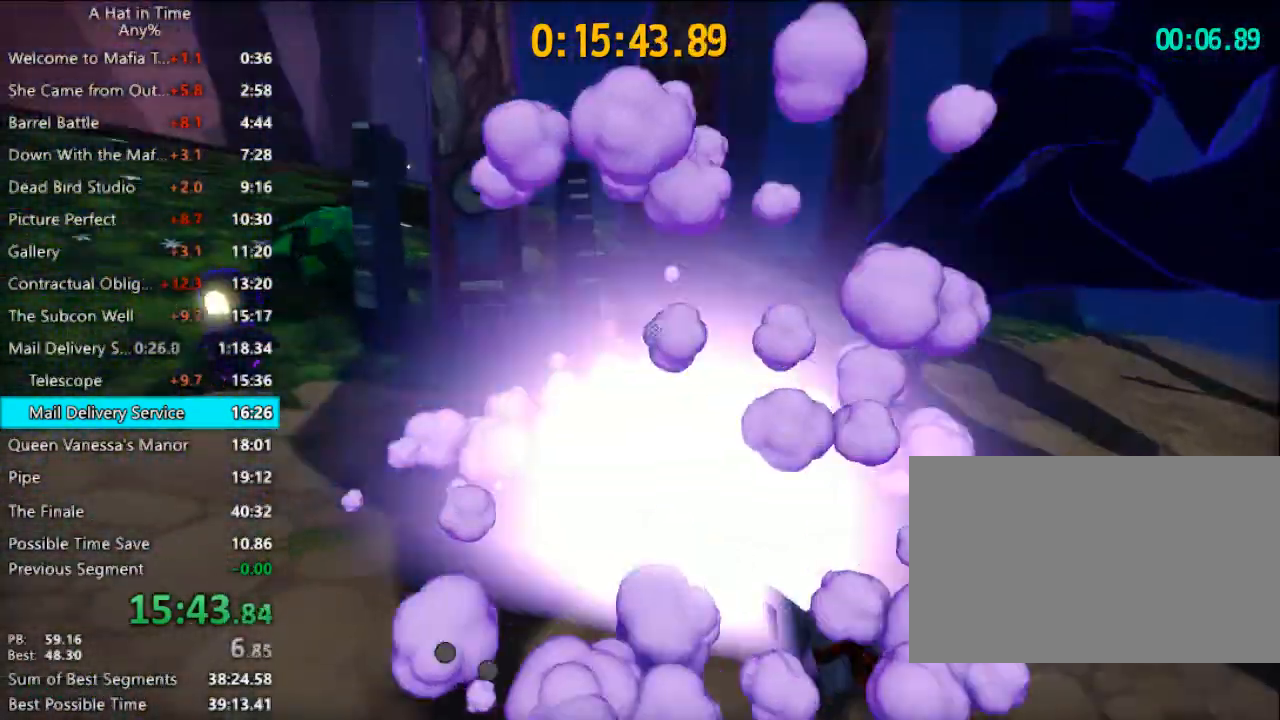
{"keys": ["a", "w"], "mouse": [], "events": [[33, "shift", "up"]]}
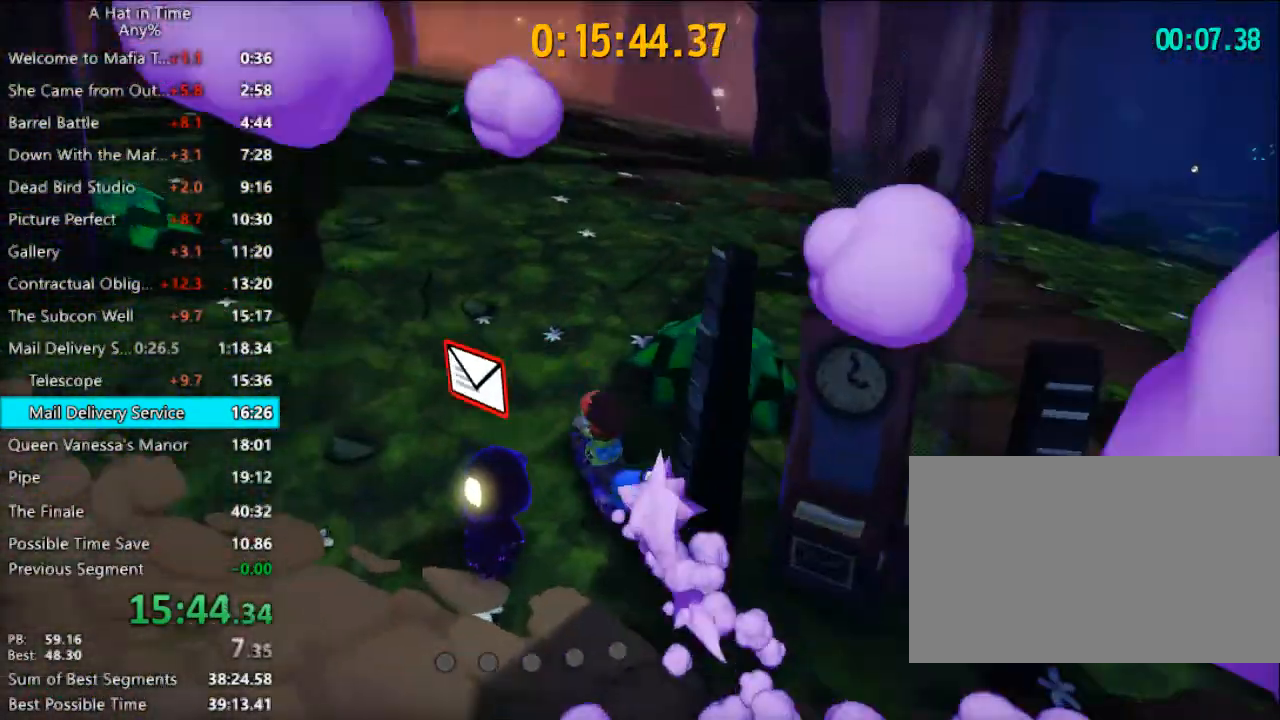
{"keys": ["w"], "mouse": [], "events": [[200, "a", "up"], [400, "d", "down"], [467, "d", "up"]]}
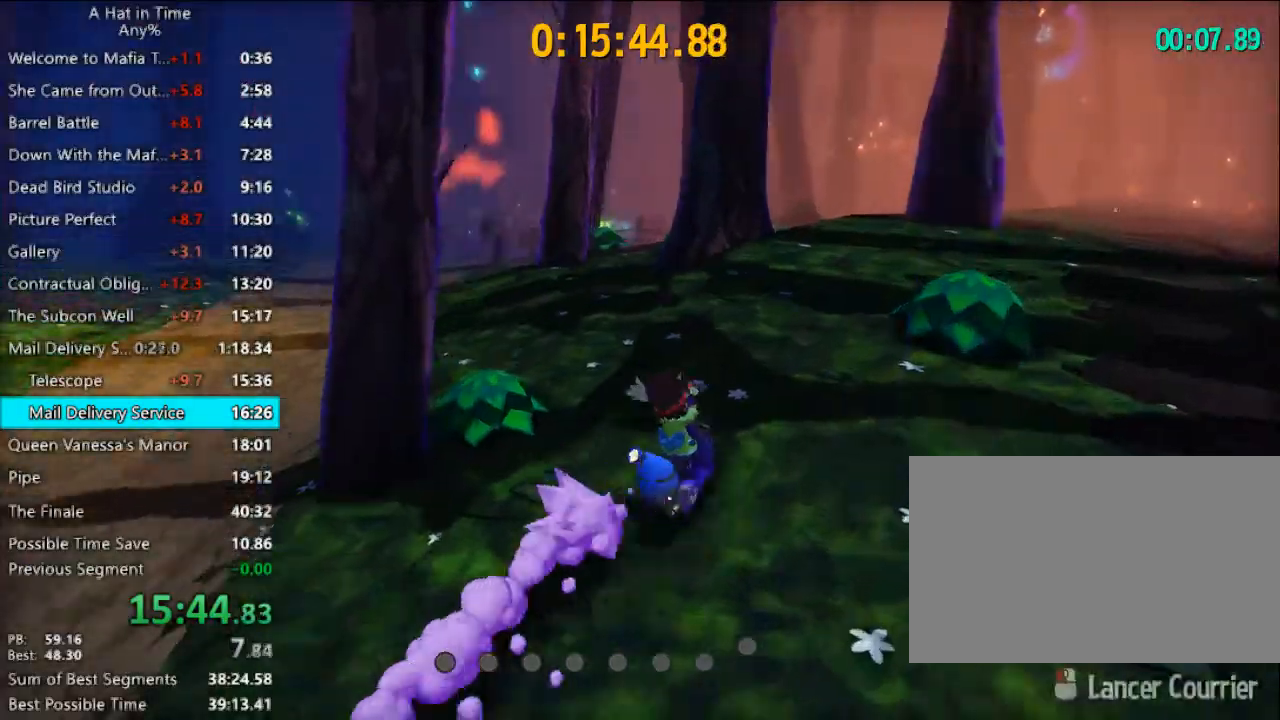
{"keys": ["d"], "mouse": ["left"], "events": [[167, "d", "down"], [367, "w", "up"], [433, "mouse_left", "down"]]}
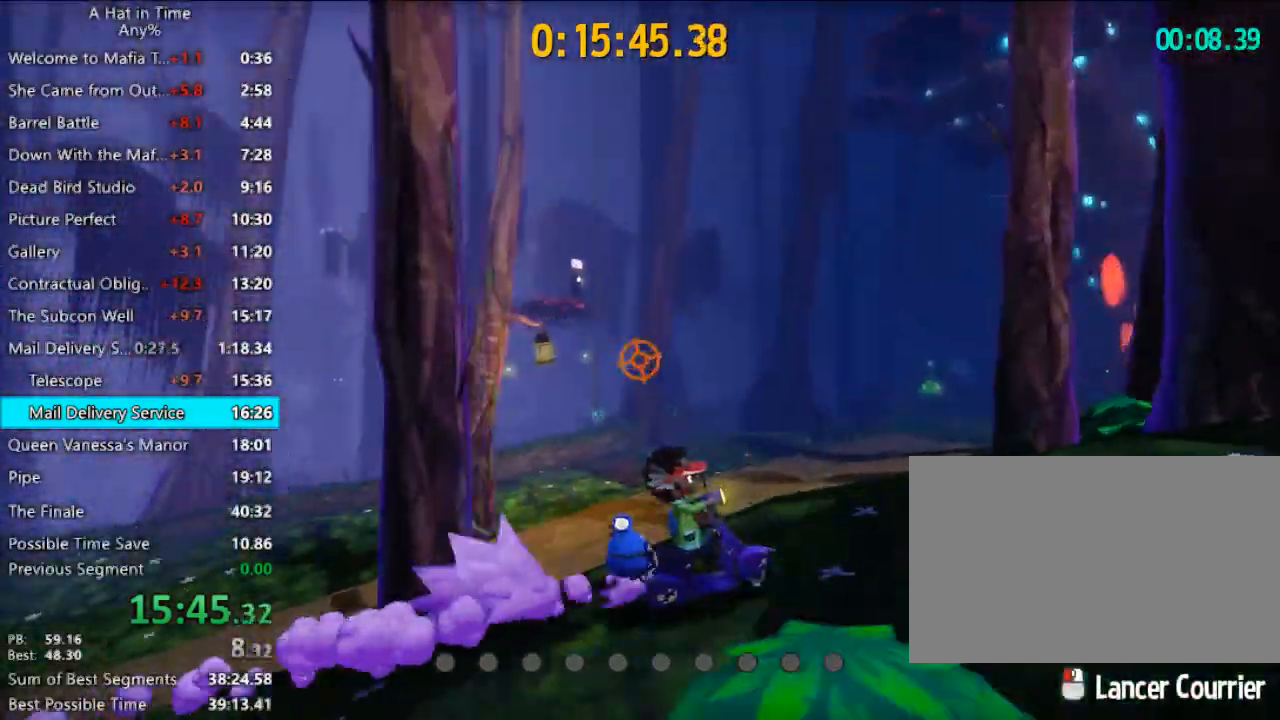
{"keys": ["d", "w"], "mouse": [], "events": [[367, "mouse_left", "up"], [367, "w", "down"]]}
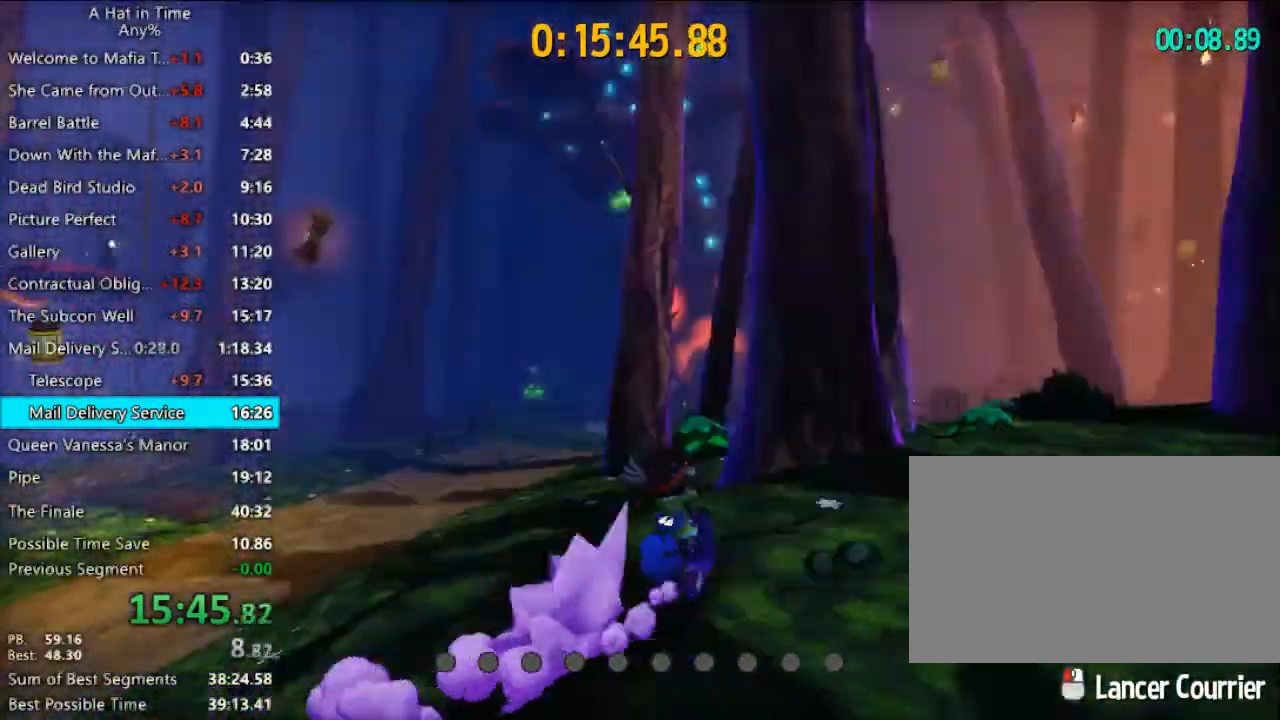
{"keys": ["d", "w"], "mouse": [], "events": []}
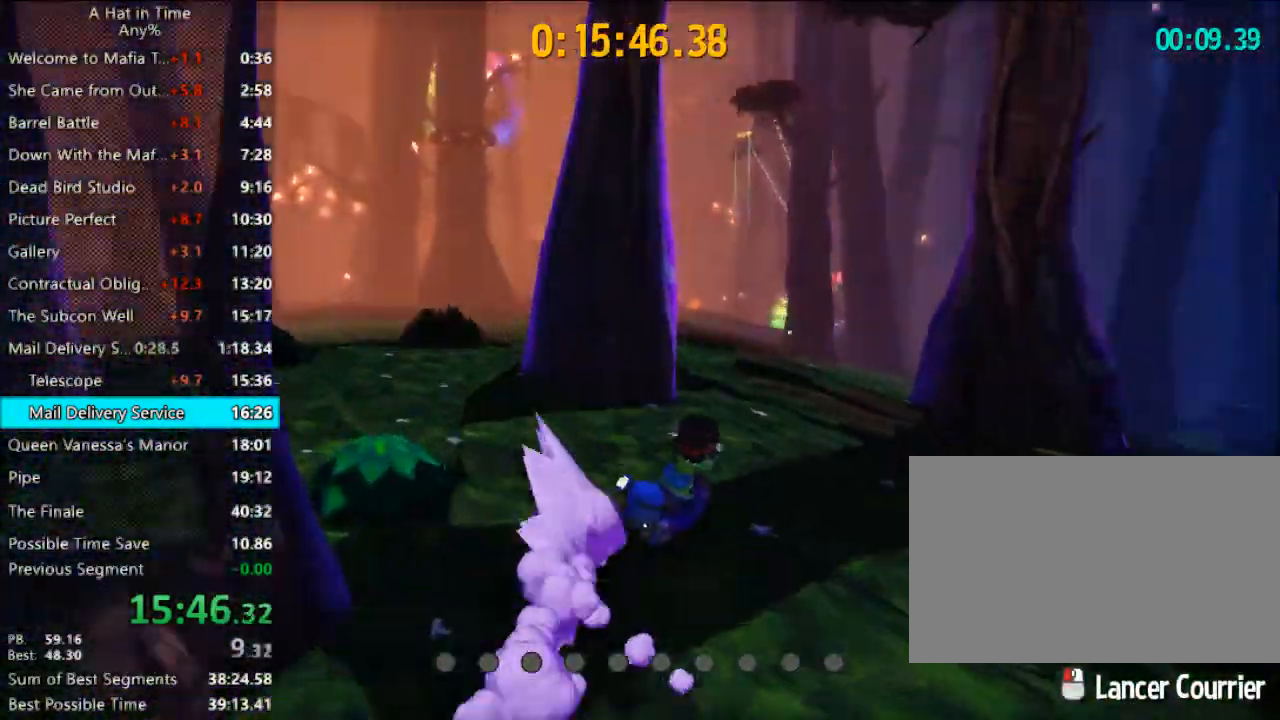
{"keys": ["a", "w"], "mouse": [], "events": [[67, "d", "up"], [433, "a", "down"]]}
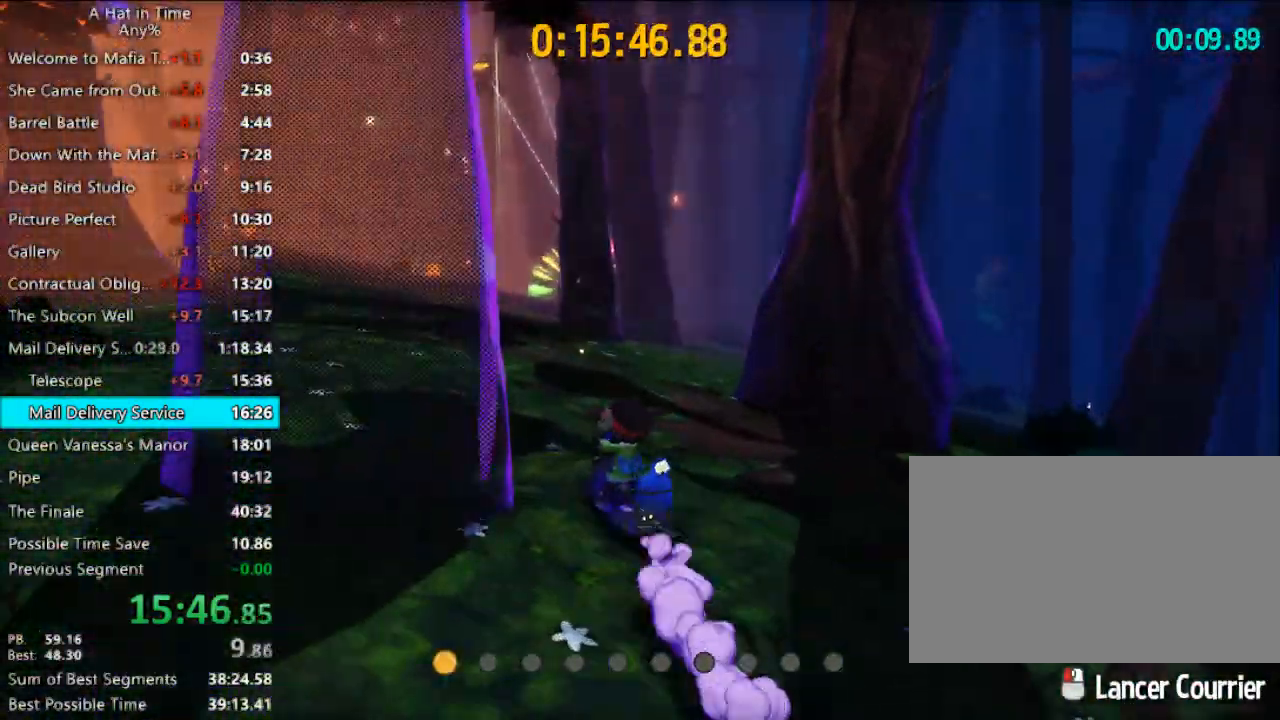
{"keys": ["a", "w"], "mouse": [], "events": [[100, "a", "up"], [233, "a", "down"]]}
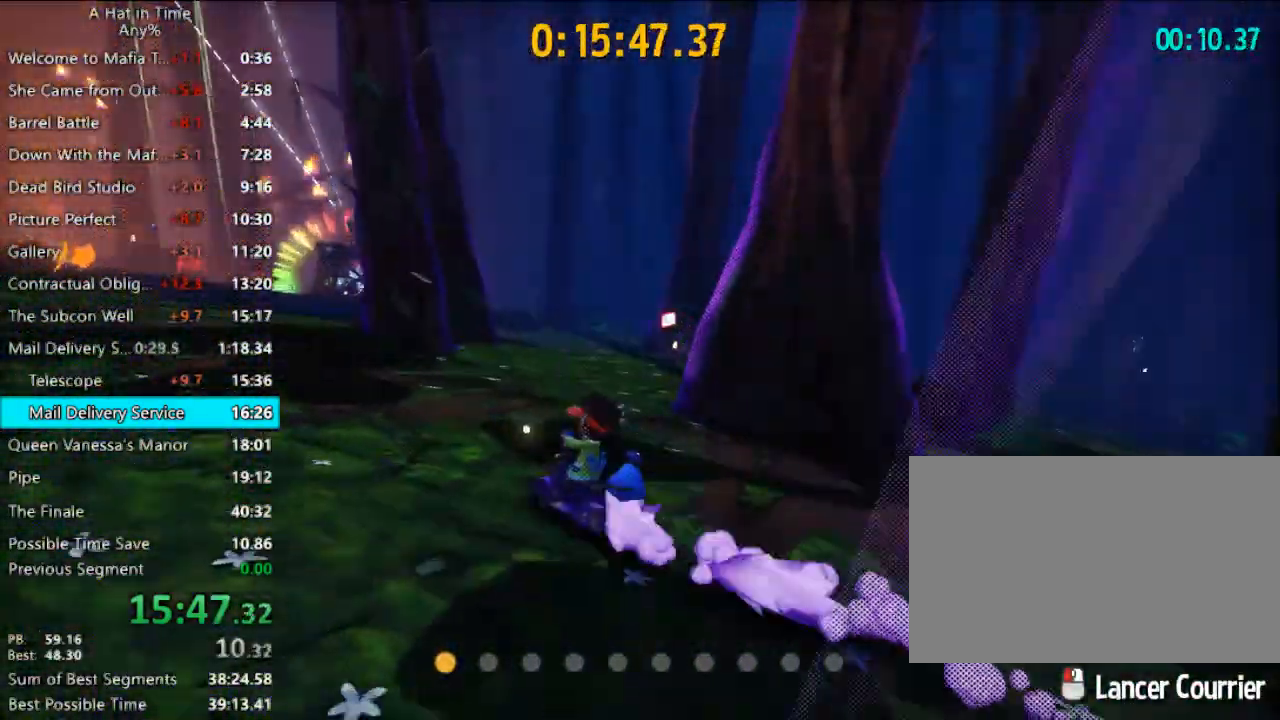
{"keys": ["a", "w"], "mouse": [], "events": [[100, "mouse_left", "down"], [400, "mouse_left", "up"]]}
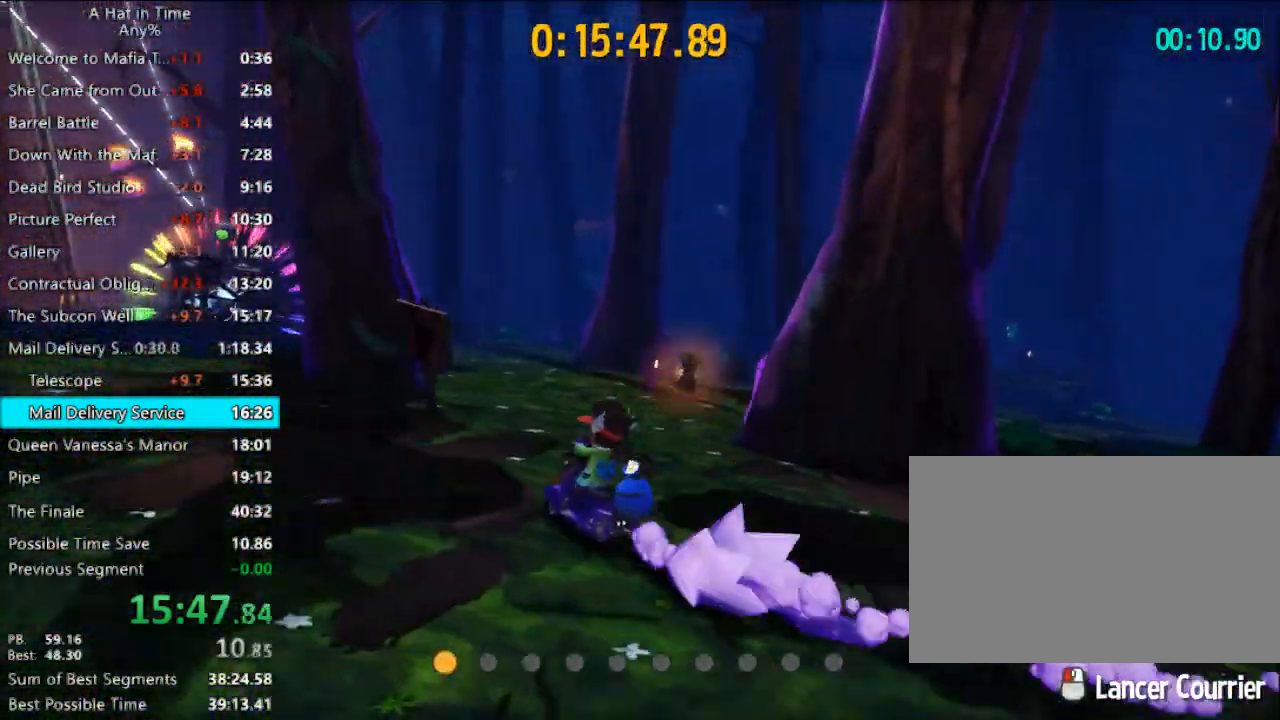
{"keys": ["w"], "mouse": [], "events": [[267, "a", "up"]]}
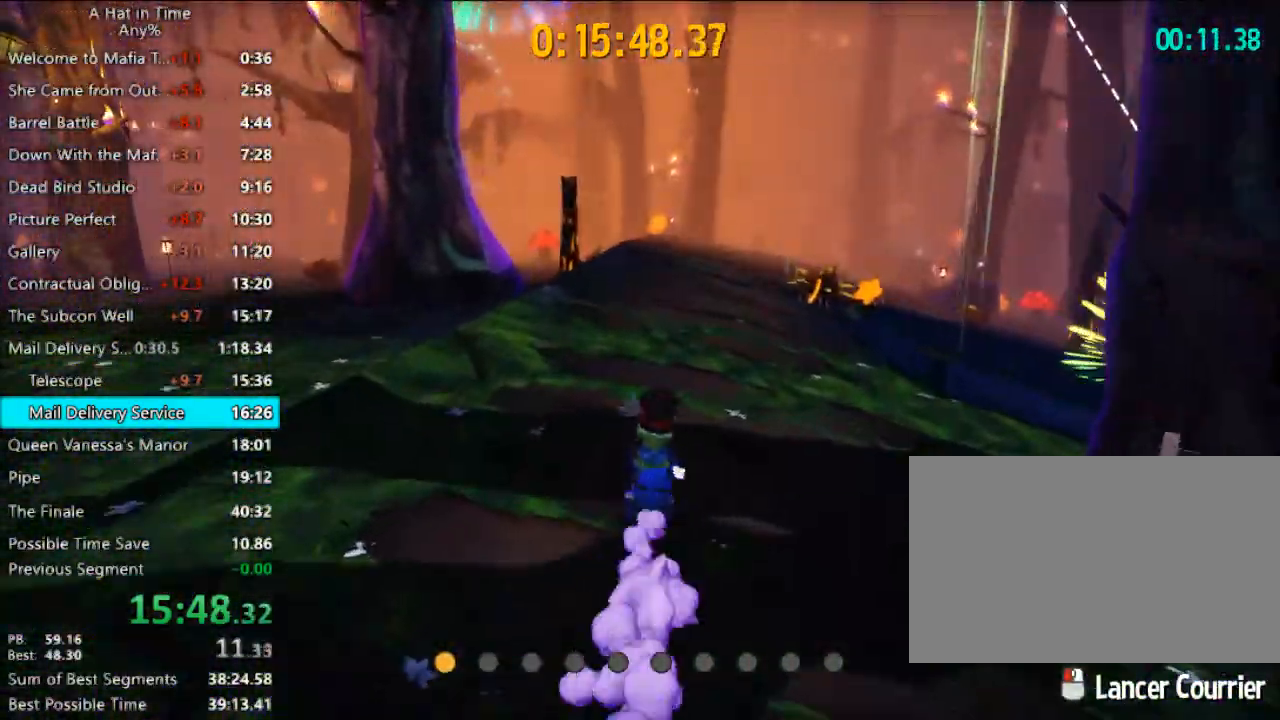
{"keys": ["d", "w"], "mouse": [], "events": [[500, "d", "down"]]}
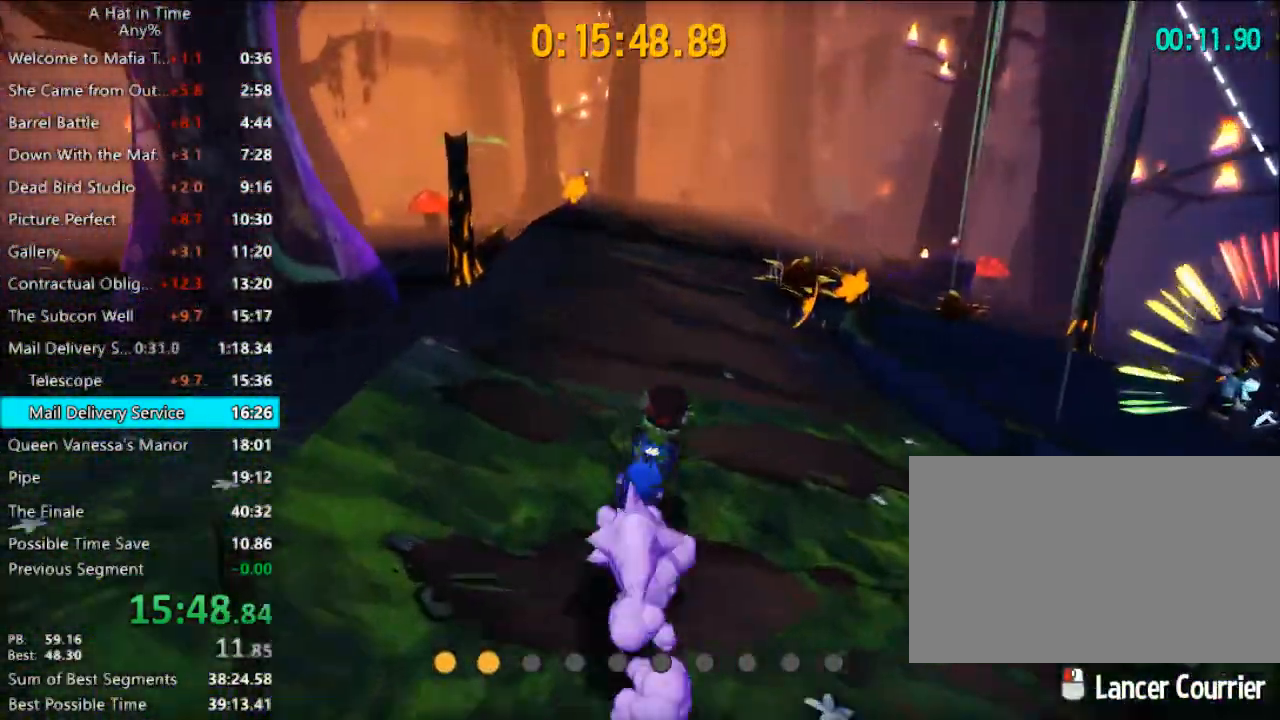
{"keys": ["w"], "mouse": [], "events": [[167, "d", "up"]]}
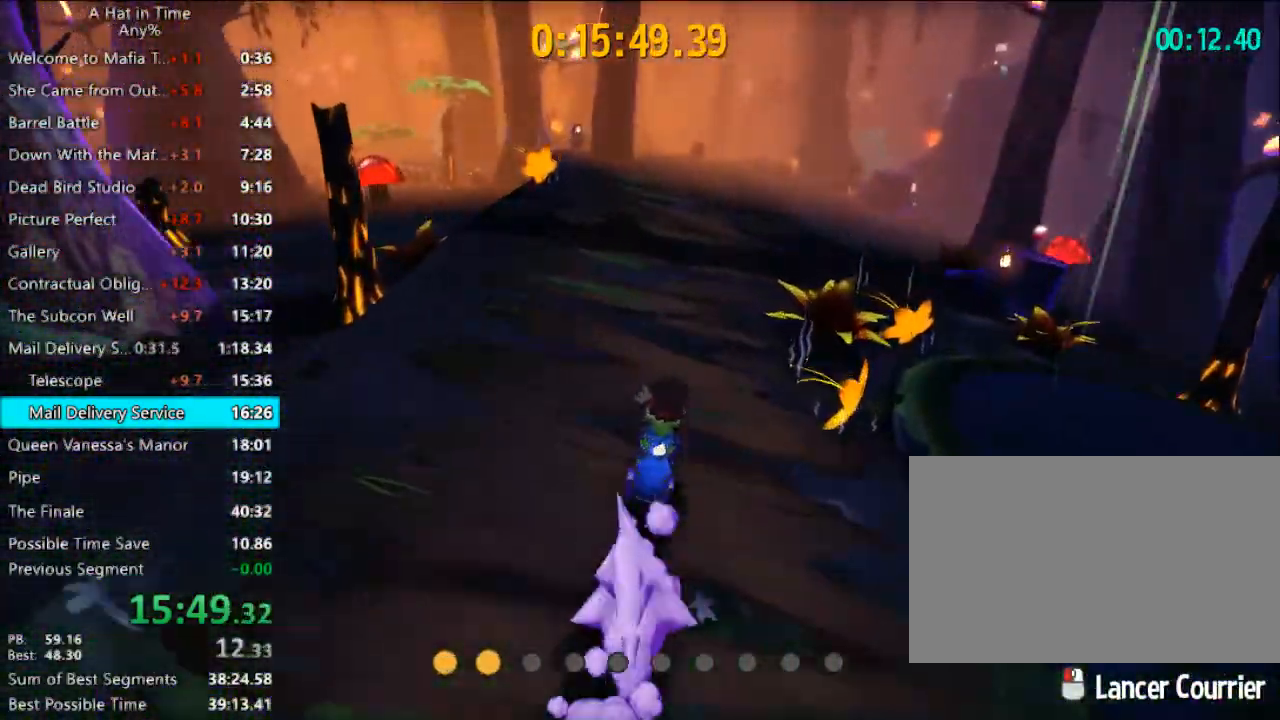
{"keys": ["w"], "mouse": [], "events": [[33, "d", "down"], [133, "d", "up"], [300, "d", "down"], [400, "d", "up"]]}
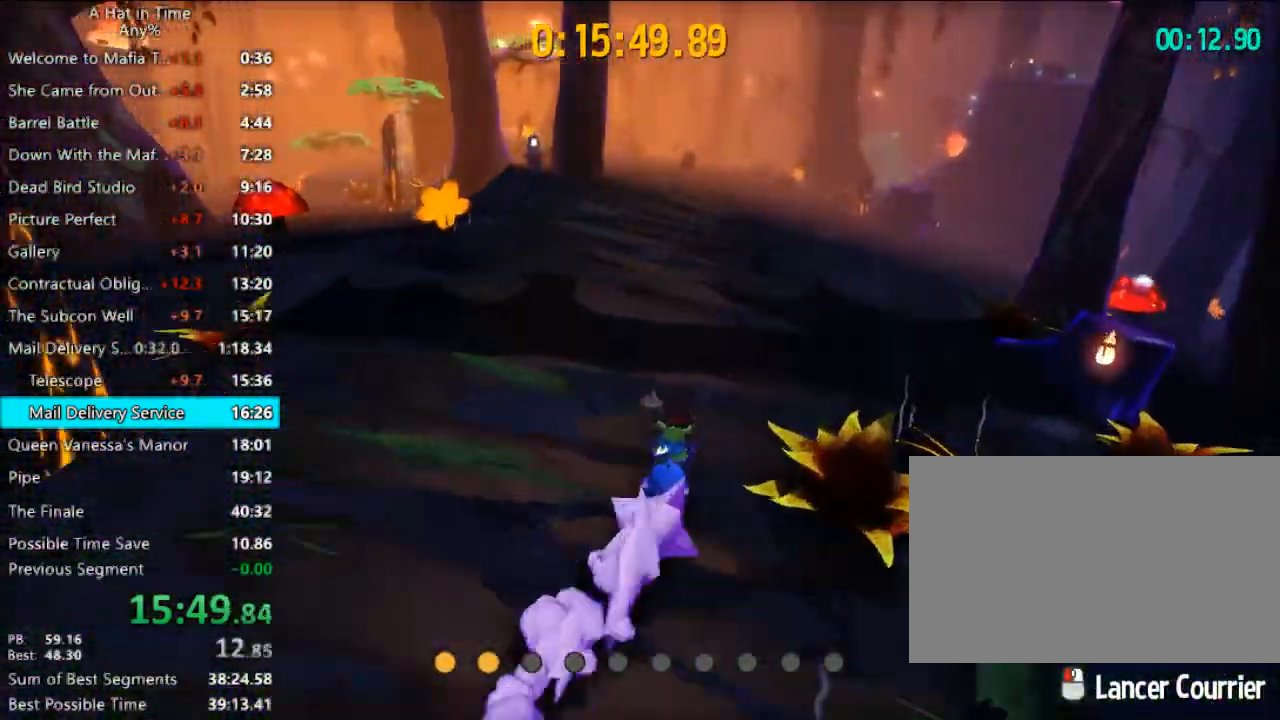
{"keys": [], "mouse": ["left"], "events": [[267, "w", "up"], [333, "mouse_left", "down"]]}